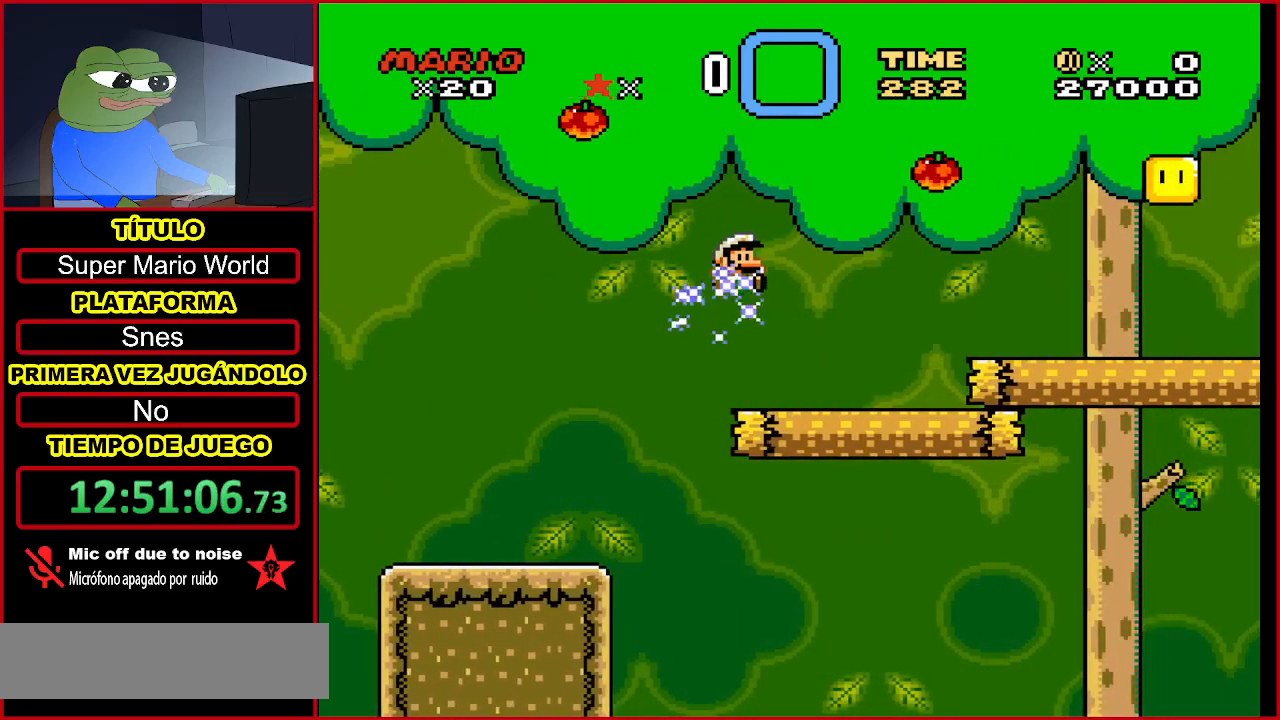
Gameplay with a controller (Nintendo layout); each line is a JSON object with the inputs held at the frame after it. "events" lists button and stick changes between this image and that frame as [ms after this image, input, new state], when the widget could be followed in between. Not read: L3 R3.
{"buttons": ["Y", "DPAD_RIGHT"], "events": [[300, "B", "down"], [433, "B", "up"]]}
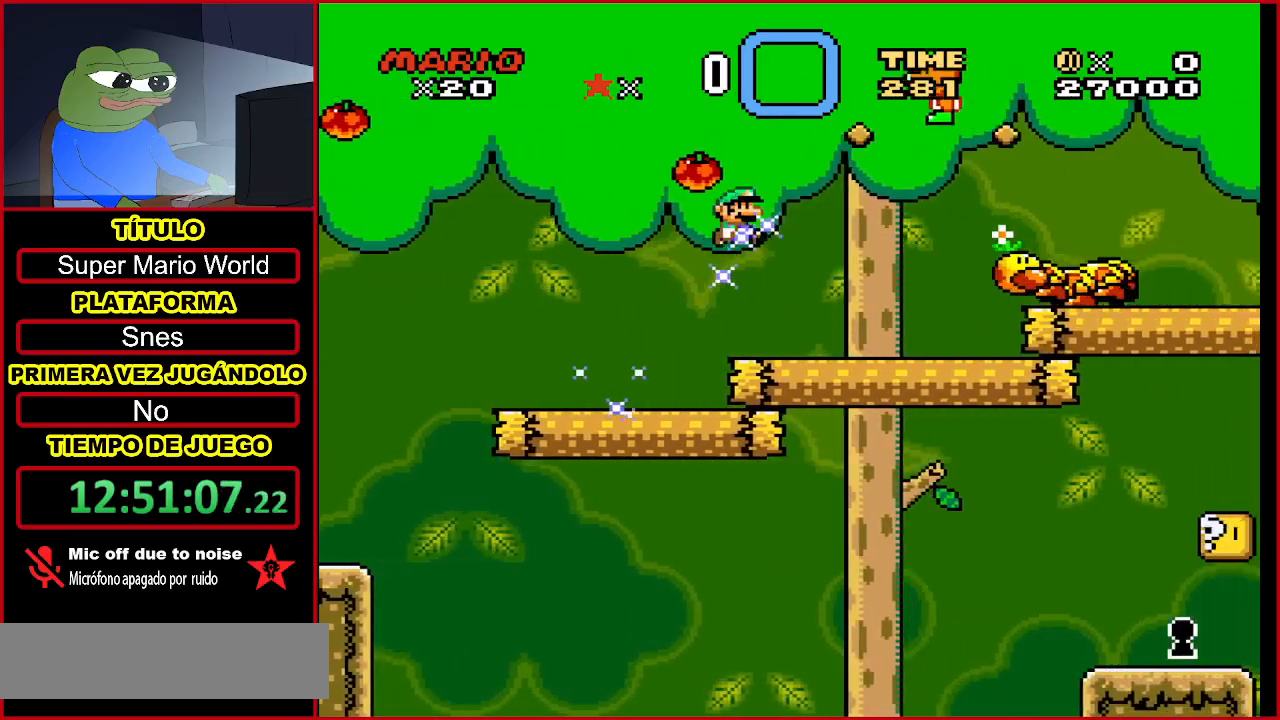
{"buttons": ["Y", "DPAD_RIGHT"]}
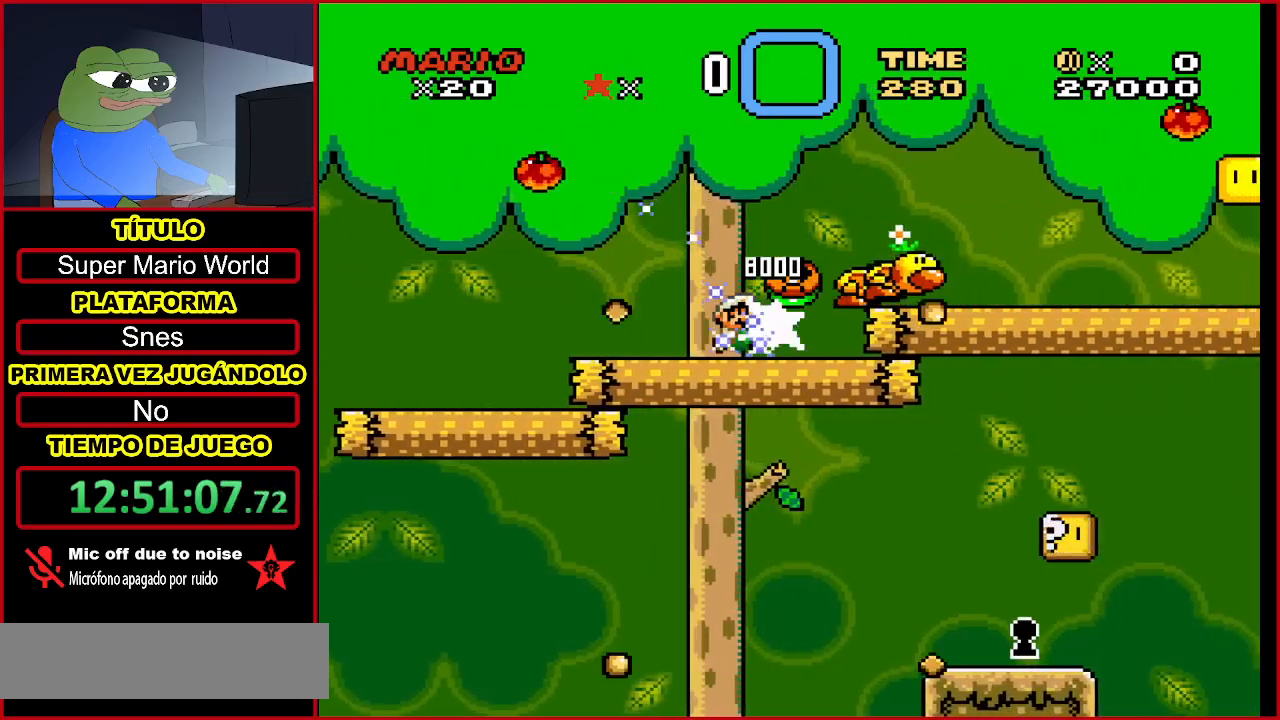
{"buttons": ["B", "Y", "DPAD_RIGHT"], "events": [[400, "B", "down"]]}
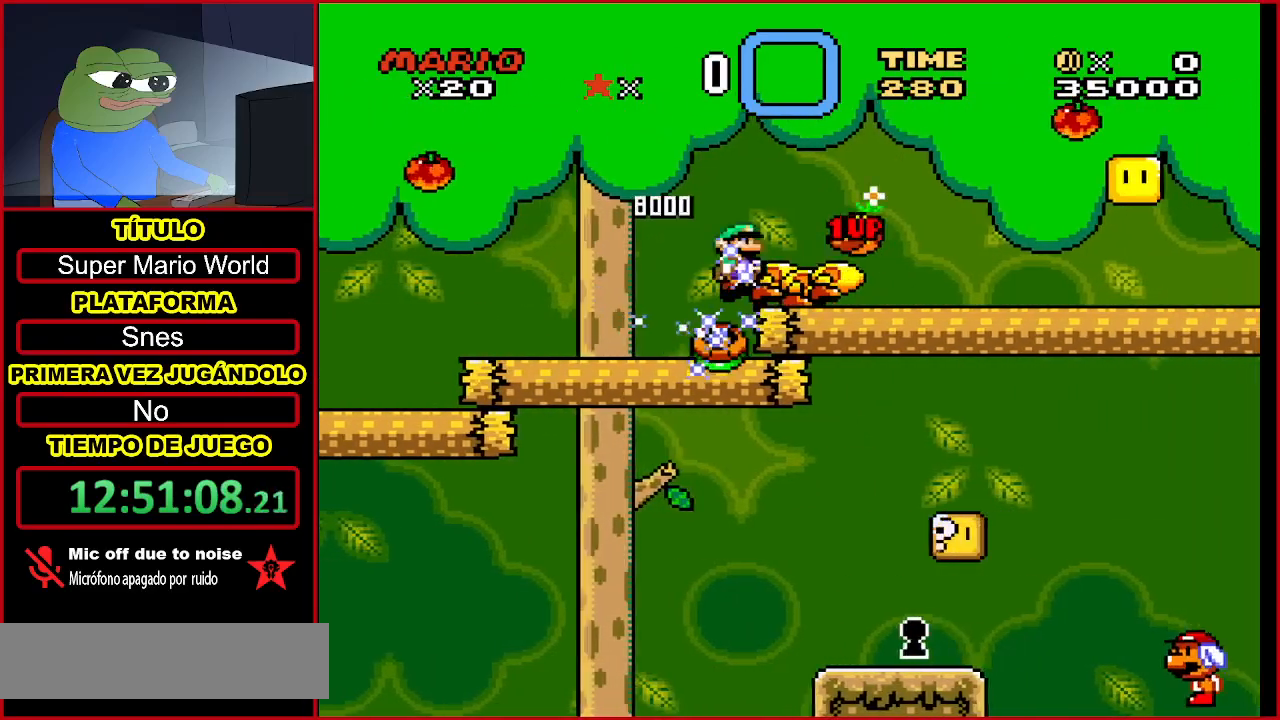
{"buttons": ["Y", "DPAD_RIGHT"], "events": [[67, "B", "up"]]}
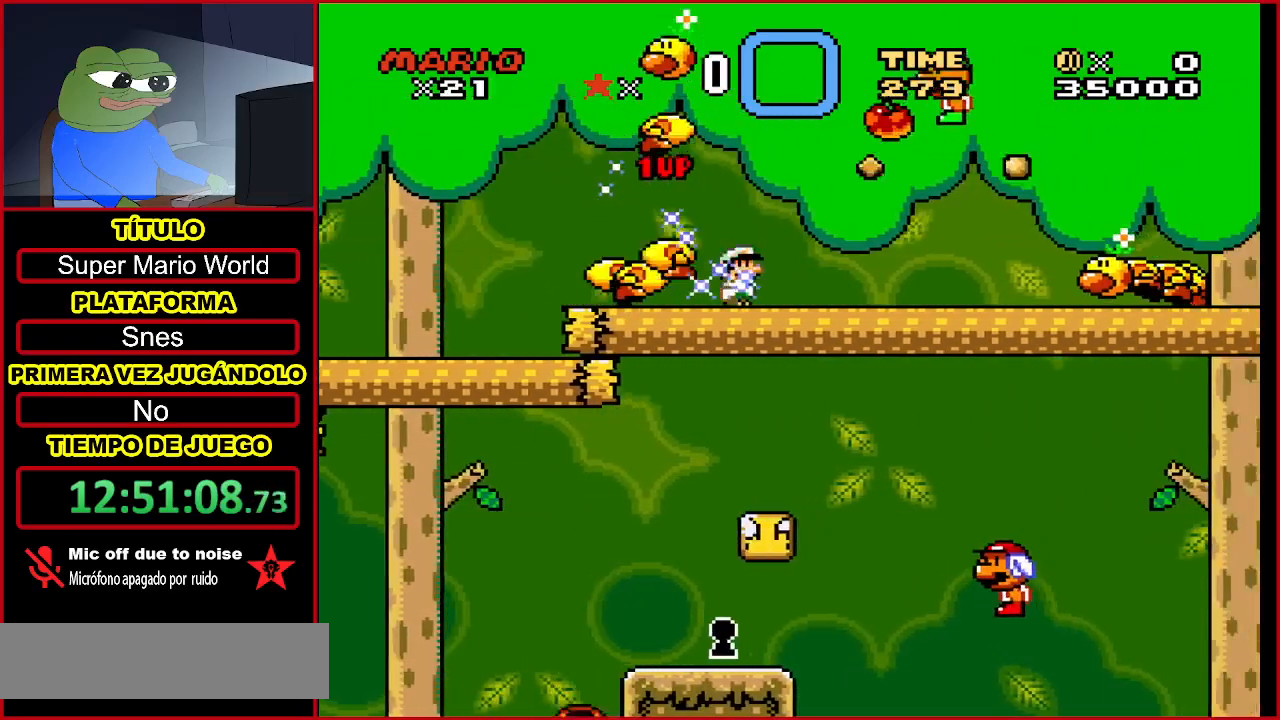
{"buttons": ["Y", "DPAD_RIGHT"], "events": [[133, "DPAD_RIGHT", "up"], [267, "DPAD_RIGHT", "down"]]}
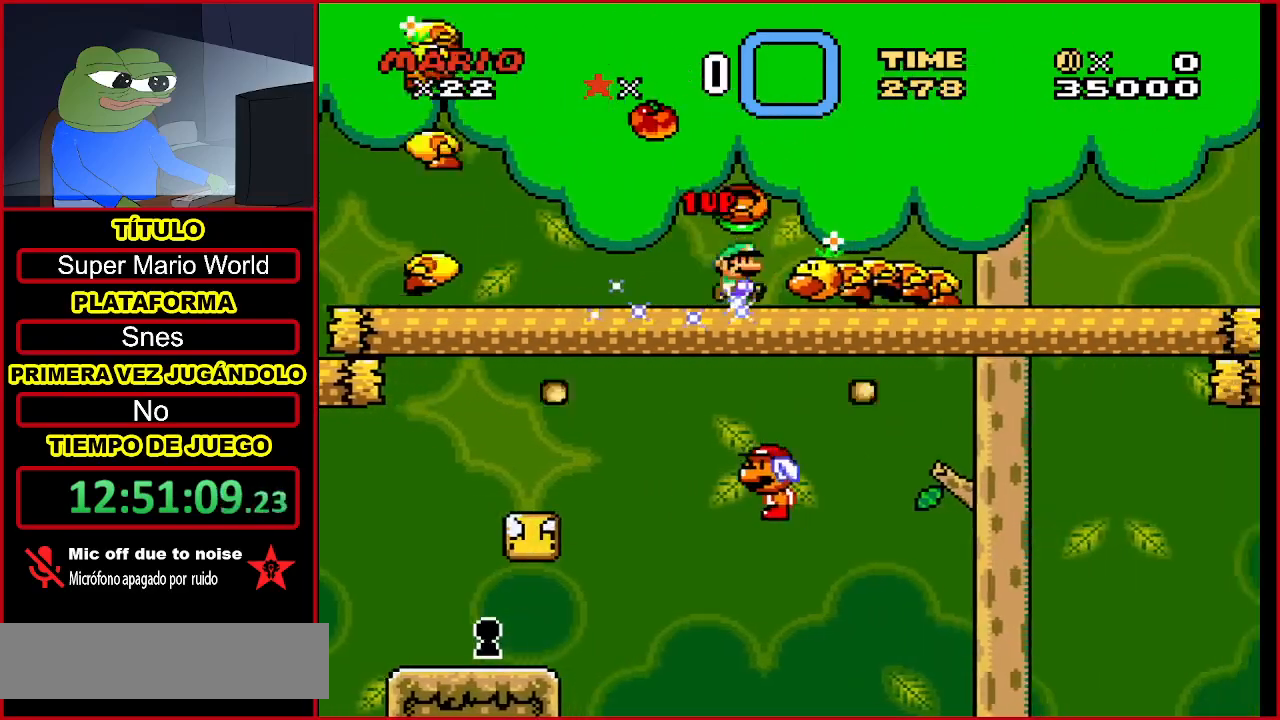
{"buttons": ["Y", "DPAD_RIGHT"], "events": []}
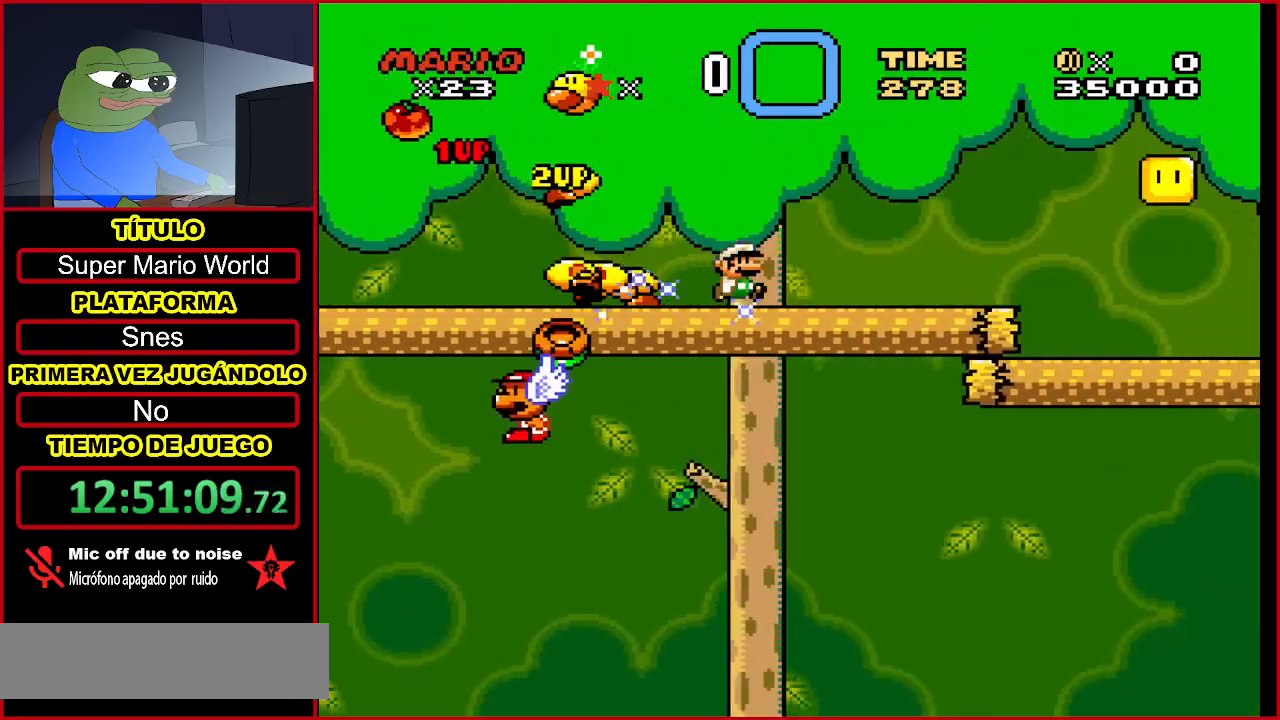
{"buttons": ["Y"], "events": [[33, "B", "down"], [233, "B", "up"], [367, "DPAD_RIGHT", "up"]]}
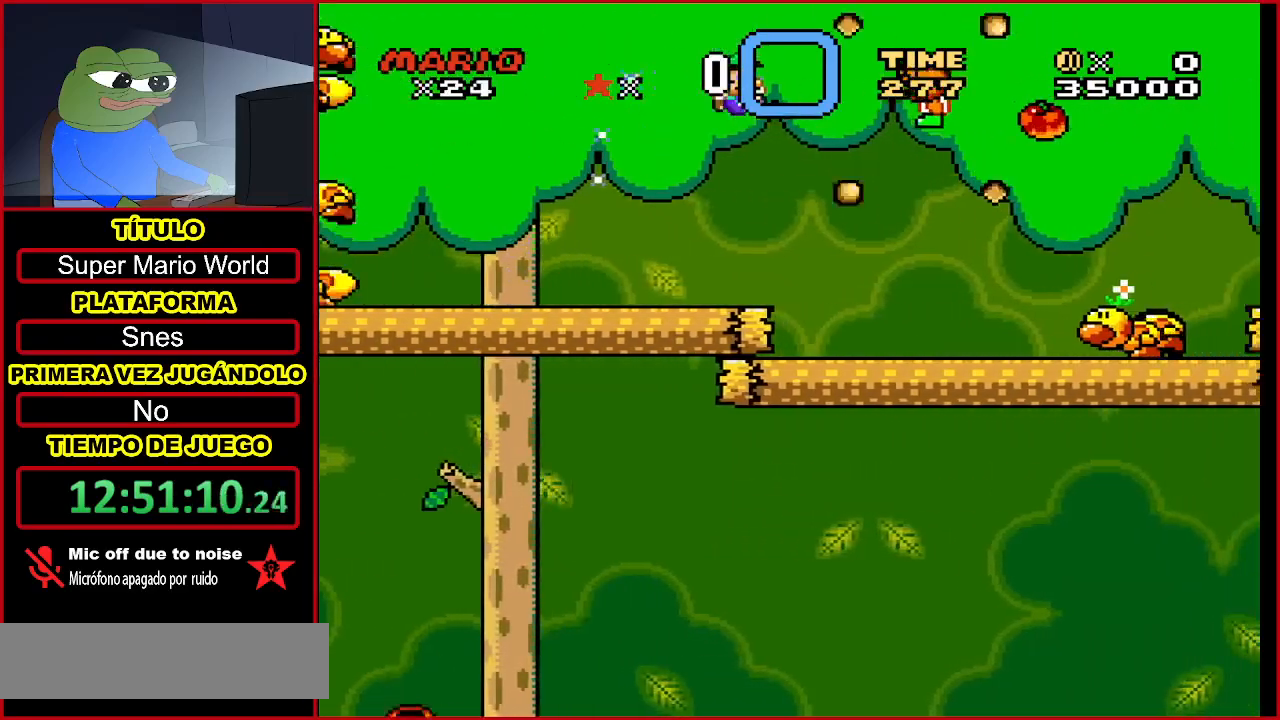
{"buttons": ["Y"], "events": []}
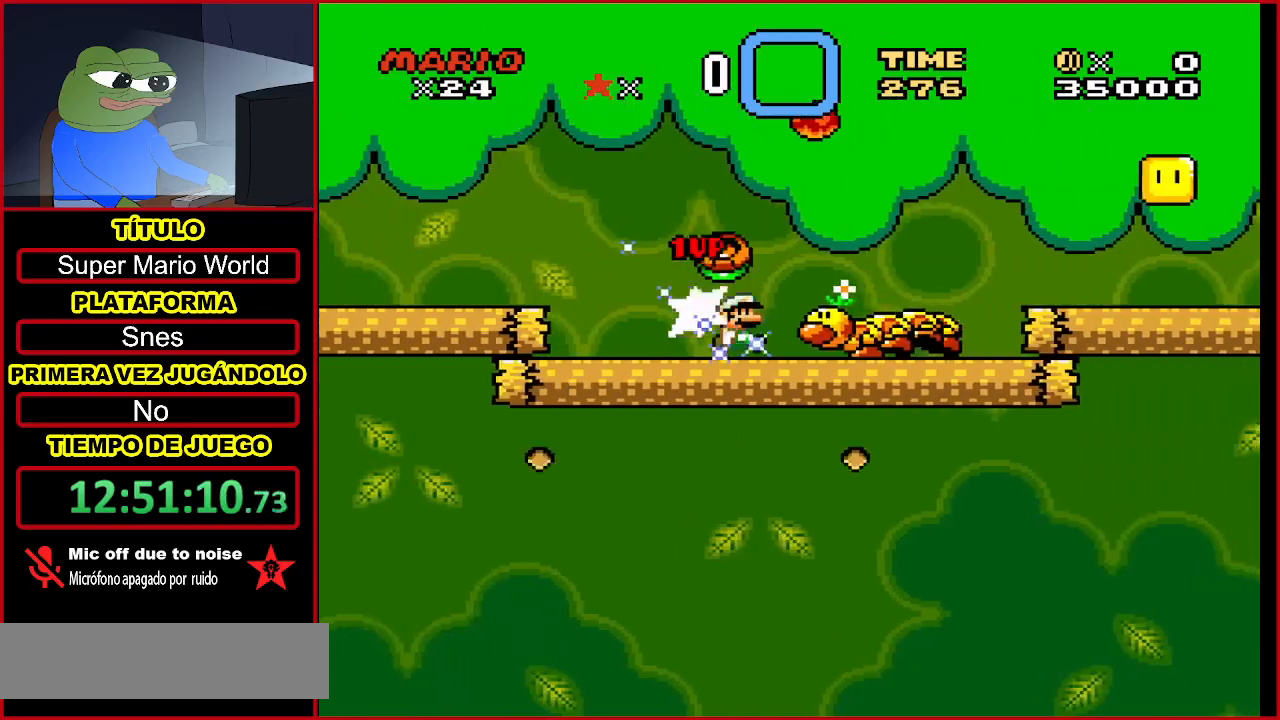
{"buttons": ["Y"], "events": [[33, "DPAD_RIGHT", "down"], [267, "B", "down"], [433, "B", "up"], [433, "DPAD_RIGHT", "up"]]}
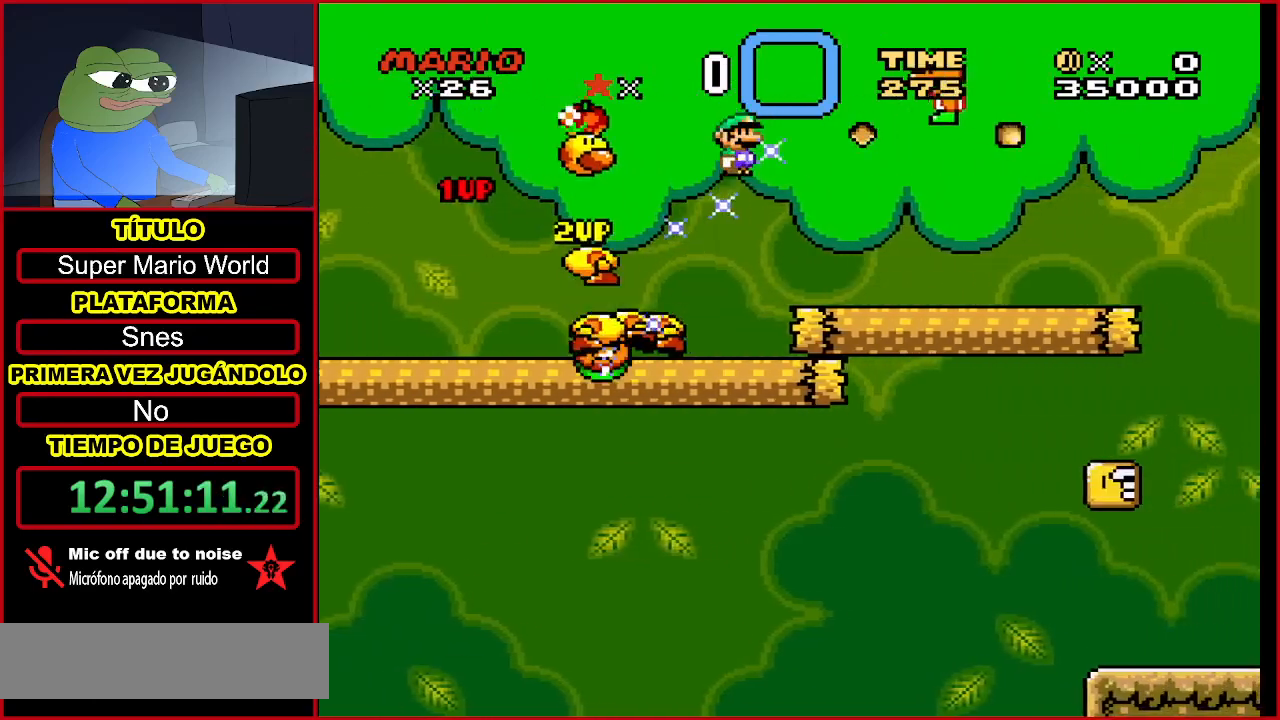
{"buttons": ["Y", "DPAD_RIGHT"], "events": [[333, "DPAD_RIGHT", "down"]]}
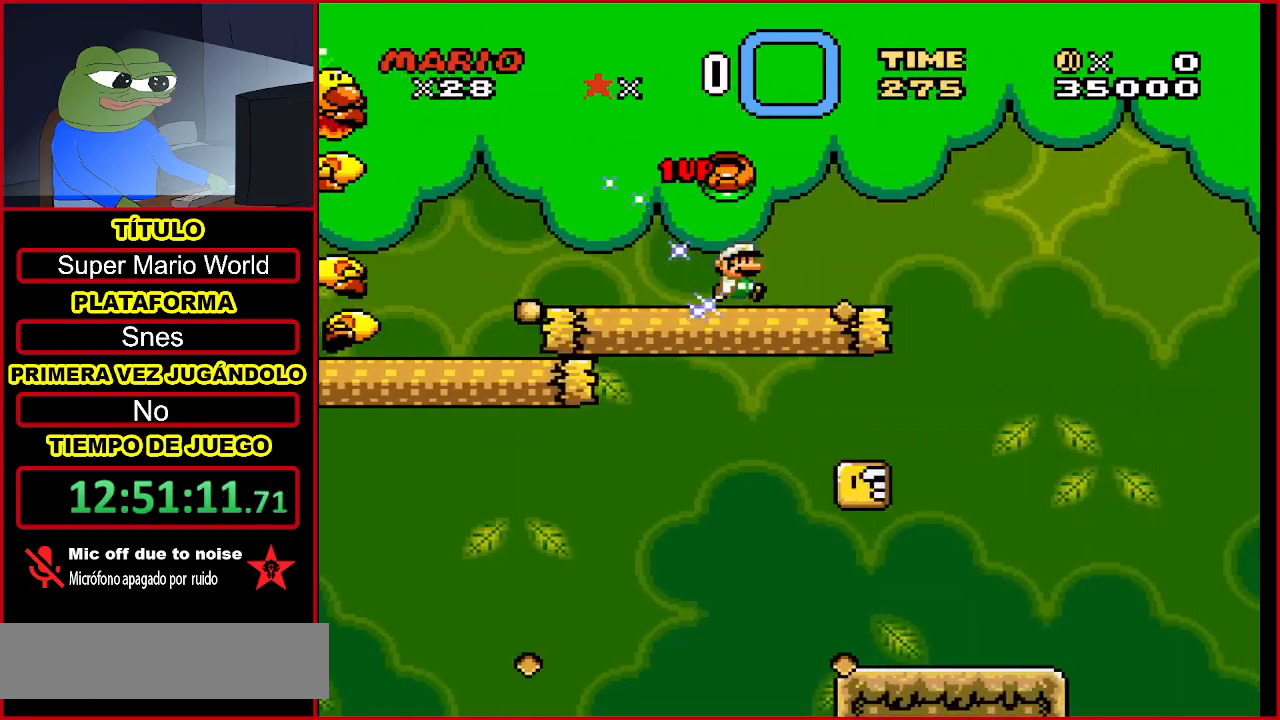
{"buttons": ["B", "Y", "DPAD_RIGHT"], "events": [[233, "B", "down"]]}
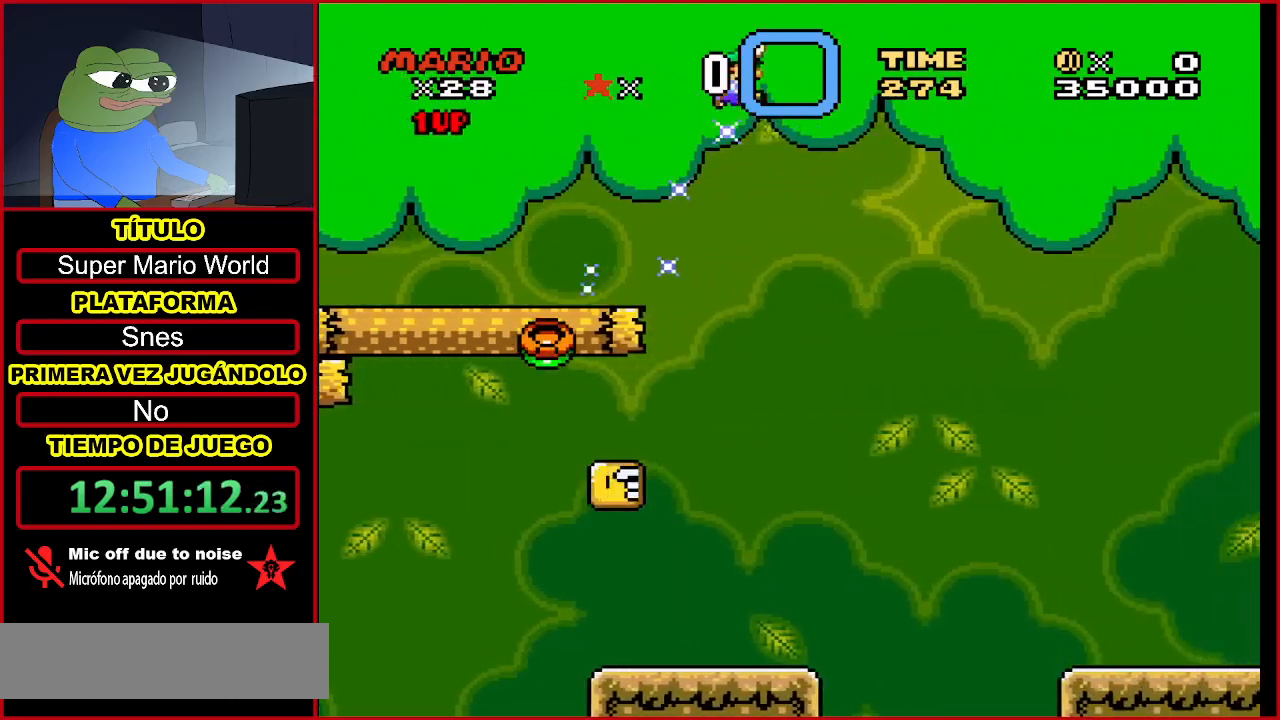
{"buttons": ["Y", "DPAD_RIGHT"], "events": [[233, "B", "up"]]}
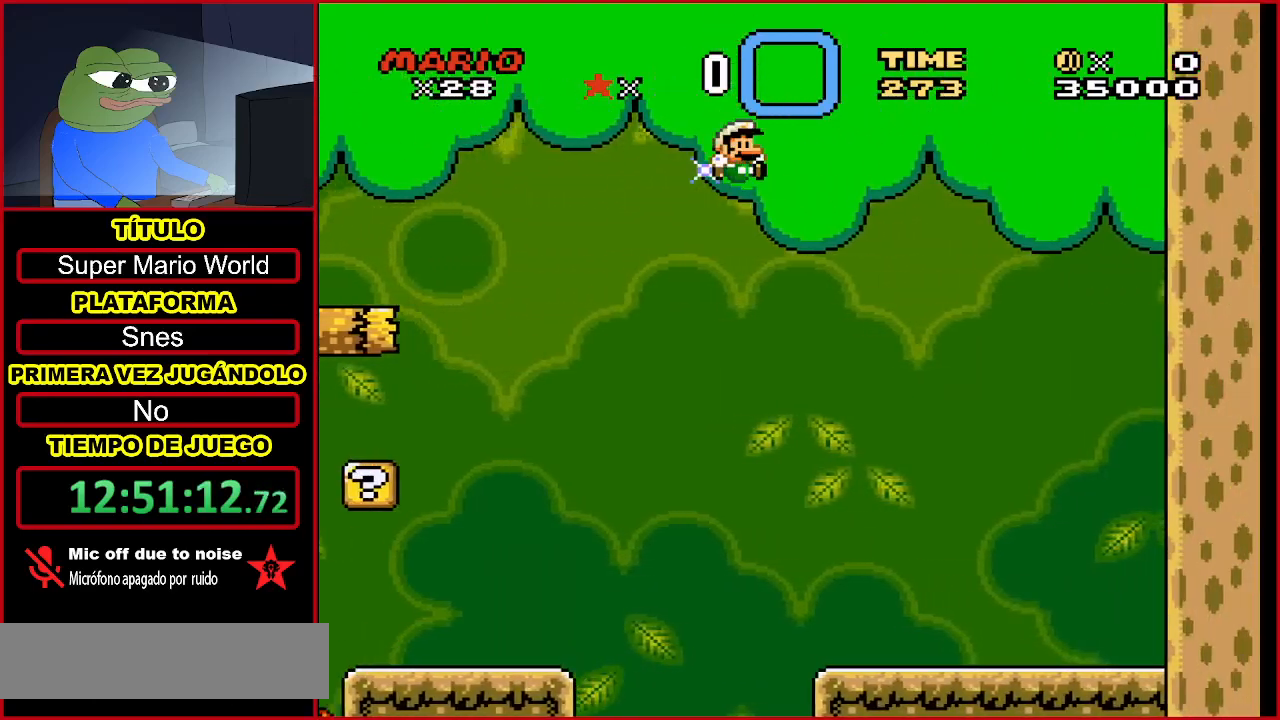
{"buttons": ["Y", "DPAD_RIGHT"], "events": []}
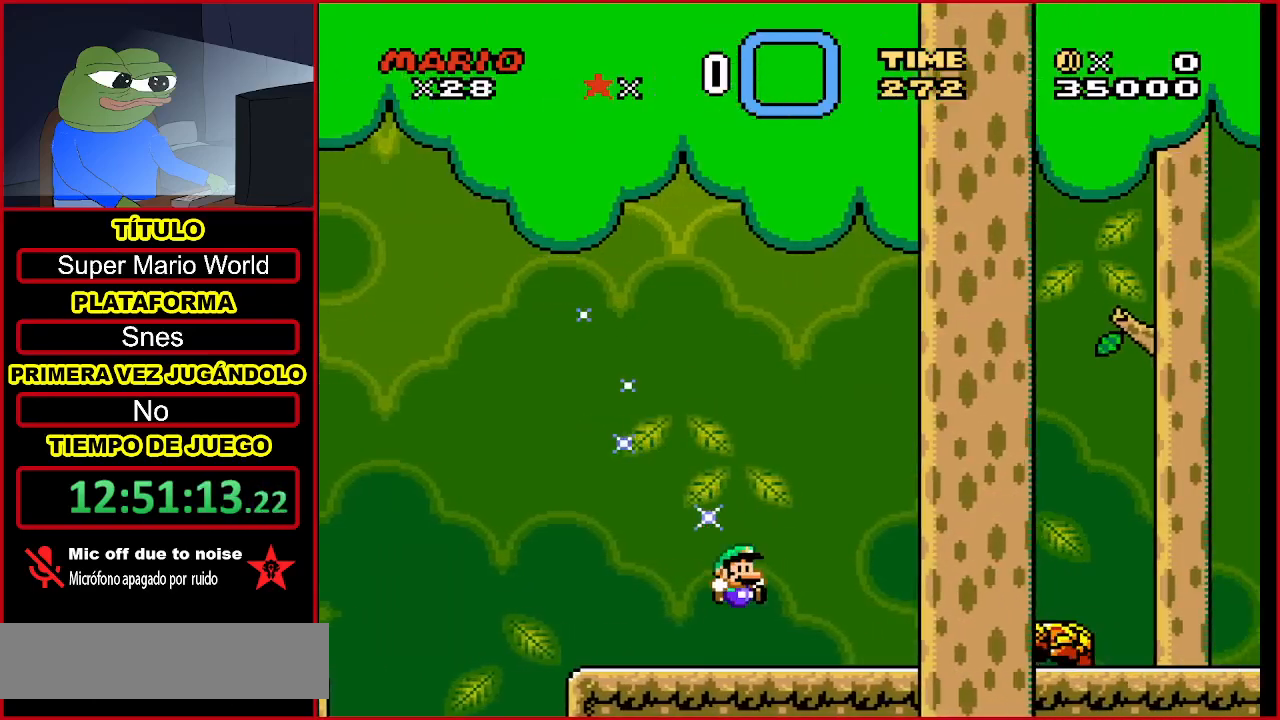
{"buttons": ["Y", "DPAD_RIGHT"], "events": []}
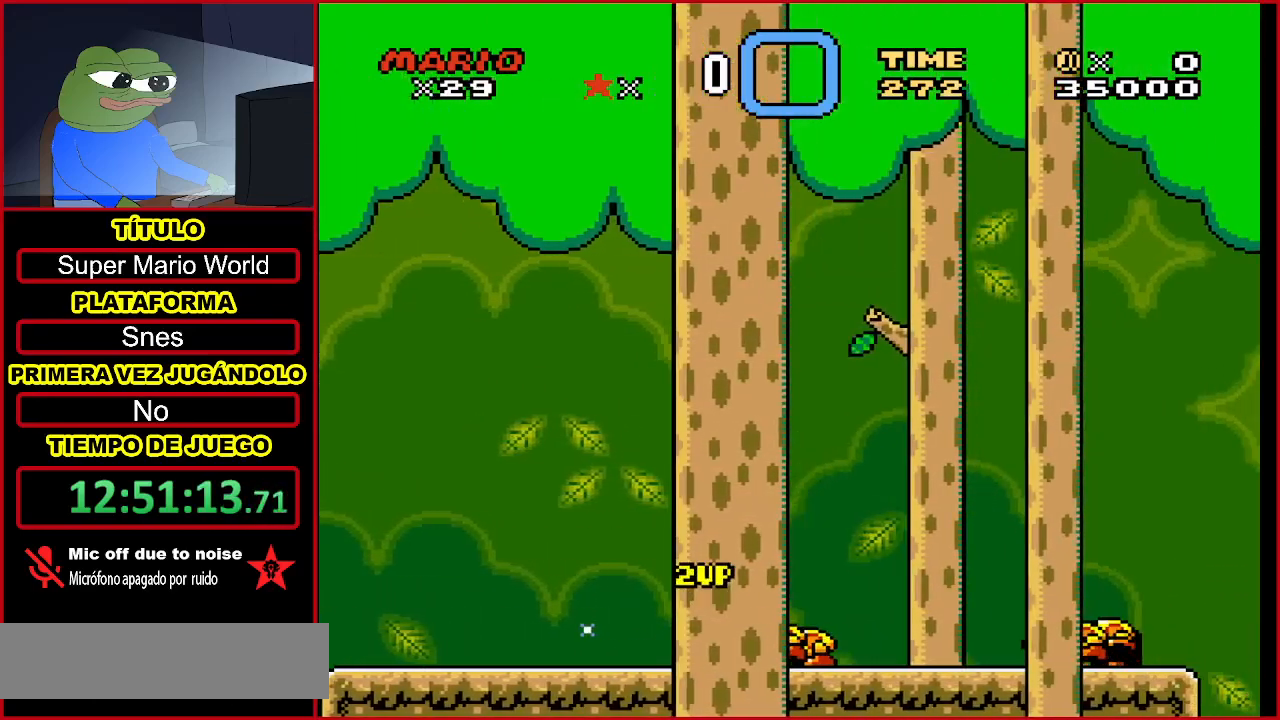
{"buttons": ["Y", "DPAD_RIGHT"], "events": []}
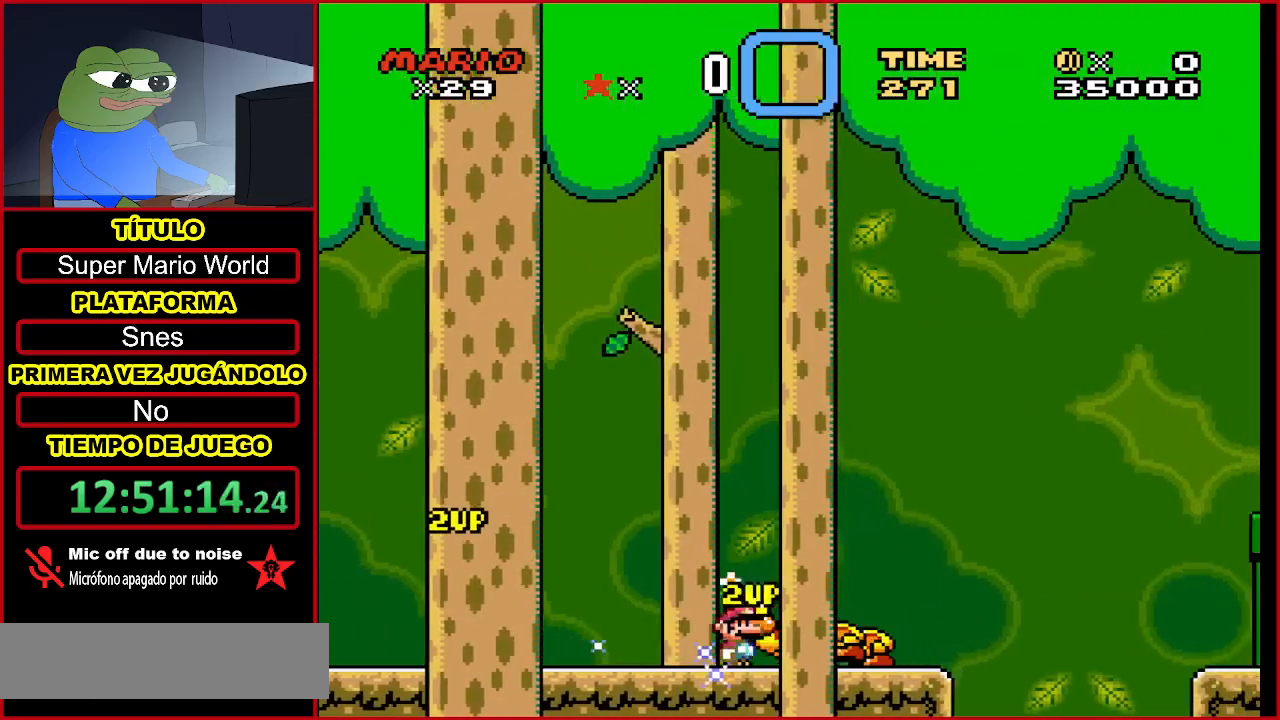
{"buttons": ["B", "Y", "DPAD_RIGHT"], "events": [[133, "B", "down"]]}
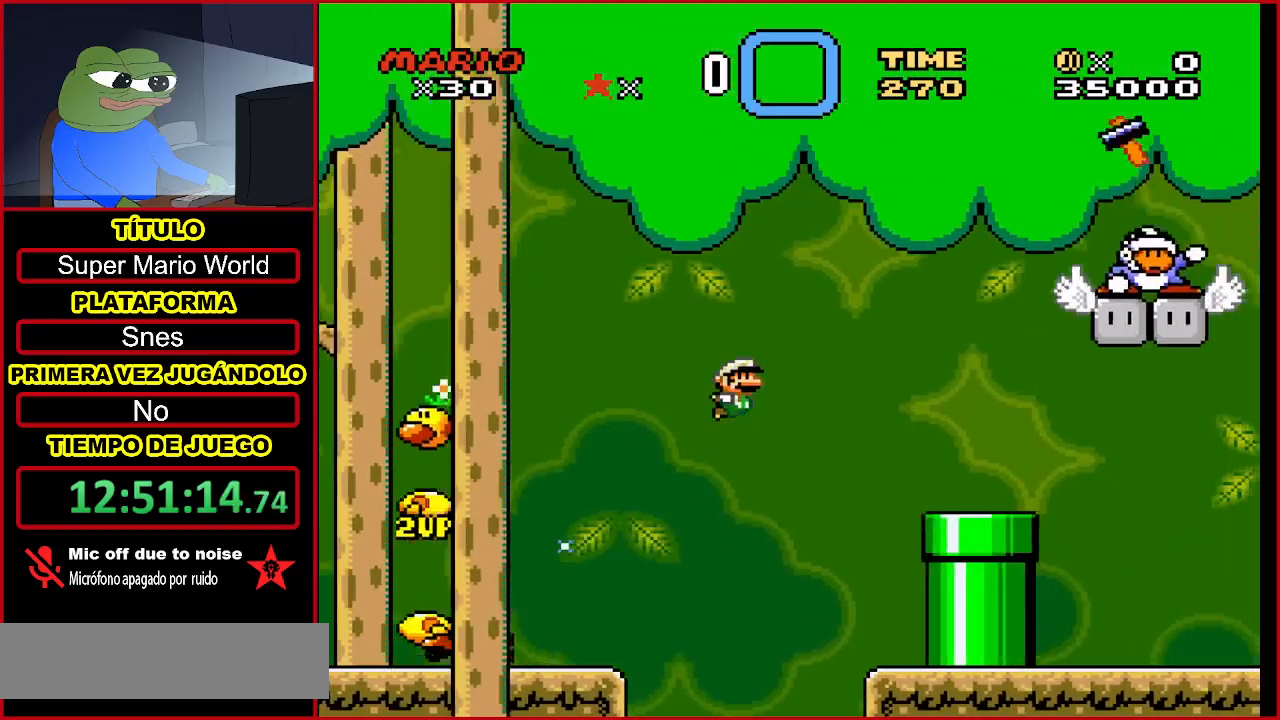
{"buttons": ["SELECT"]}
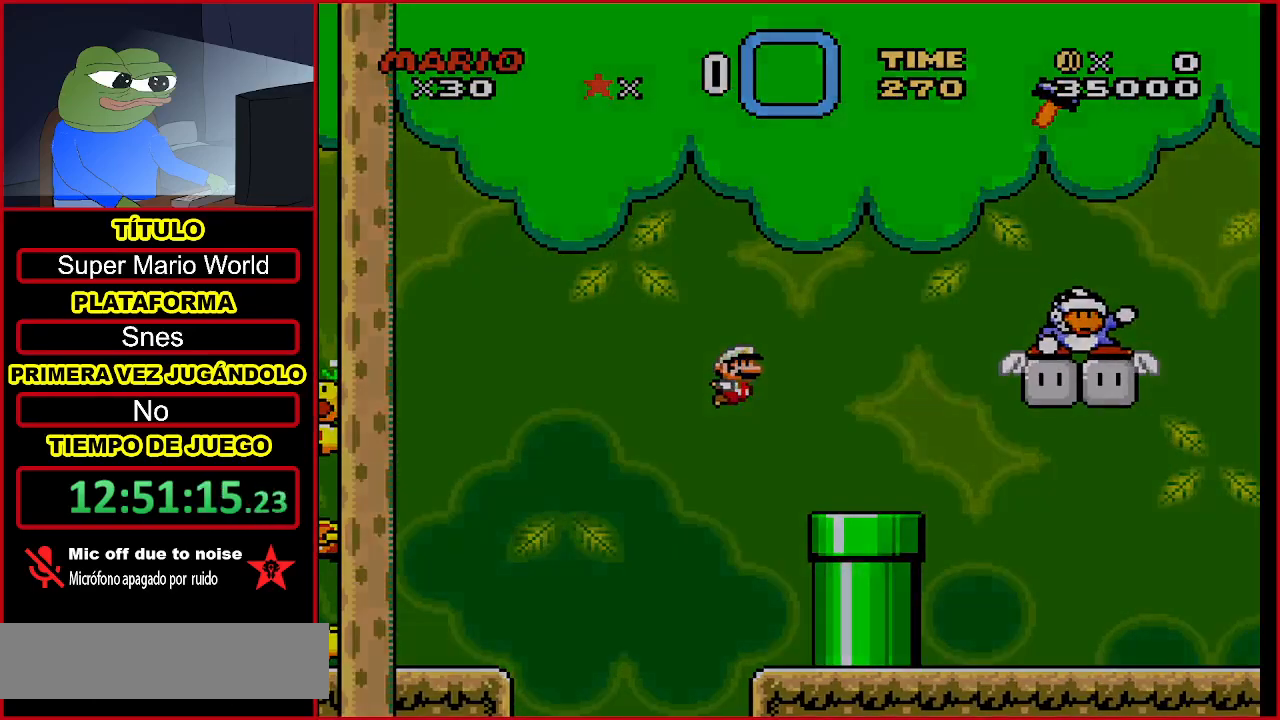
{"buttons": [], "events": [[67, "SELECT", "up"]]}
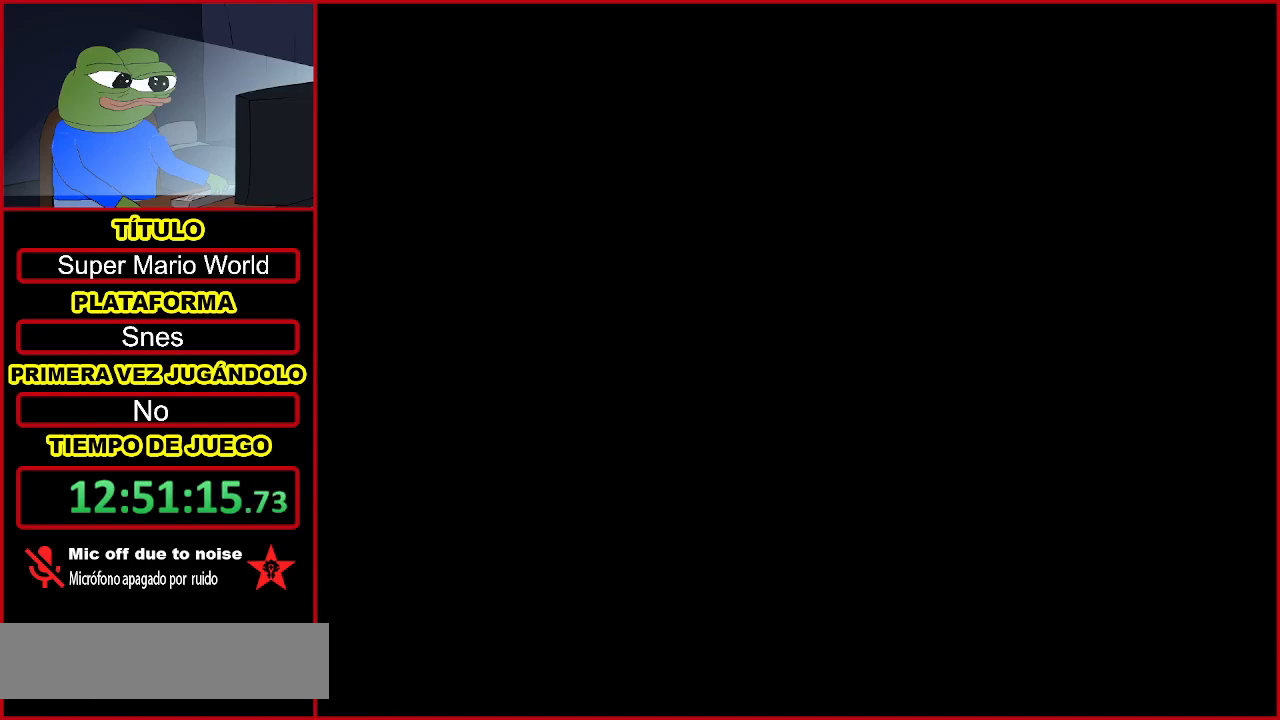
{"buttons": ["A"], "events": [[100, "A", "down"], [233, "A", "up"], [300, "A", "down"], [433, "A", "up"], [500, "A", "down"]]}
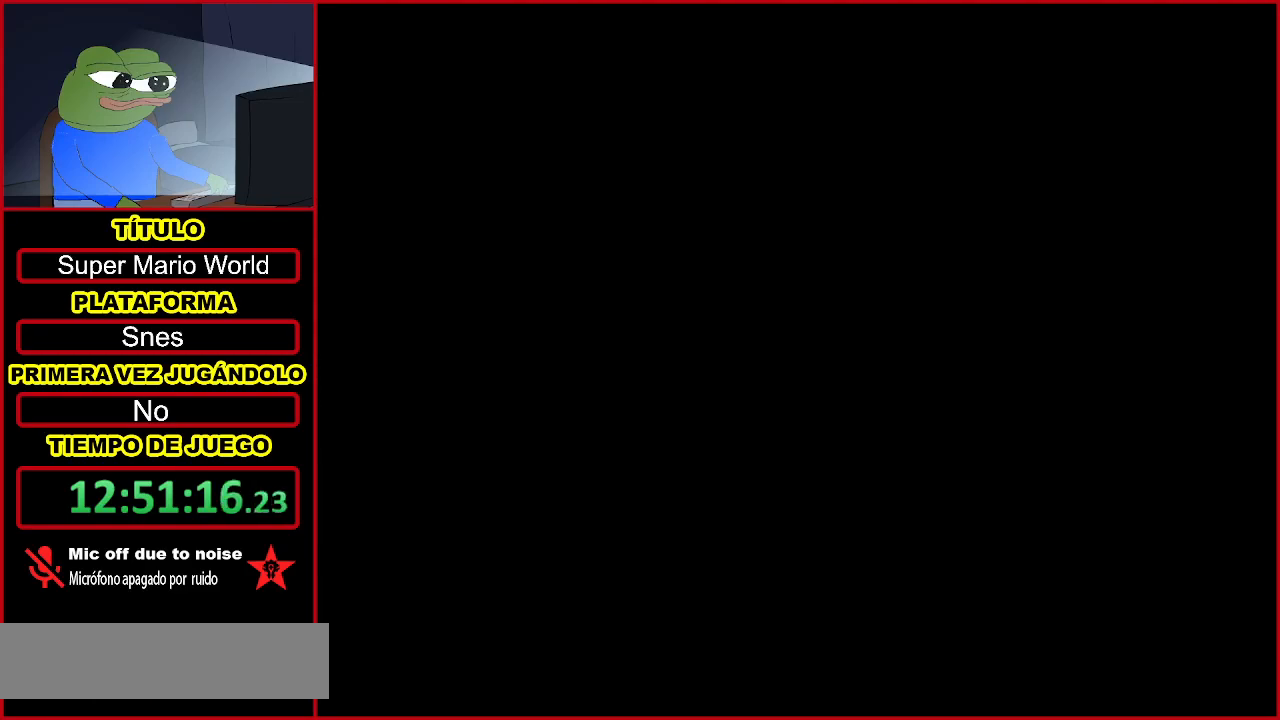
{"buttons": [], "events": [[100, "A", "up"], [233, "A", "down"], [300, "A", "up"], [433, "A", "down"], [500, "A", "up"]]}
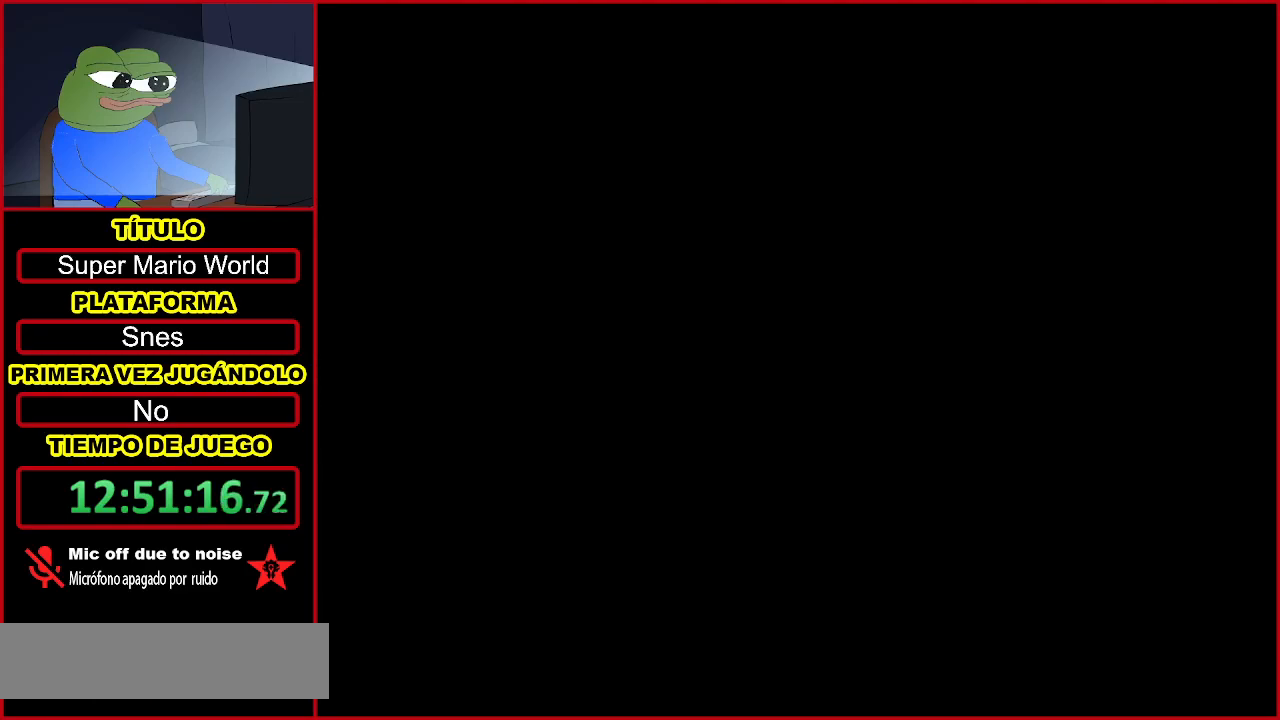
{"buttons": ["A"], "events": [[133, "A", "down"], [200, "A", "up"], [333, "A", "down"], [367, "A", "up"], [467, "A", "down"]]}
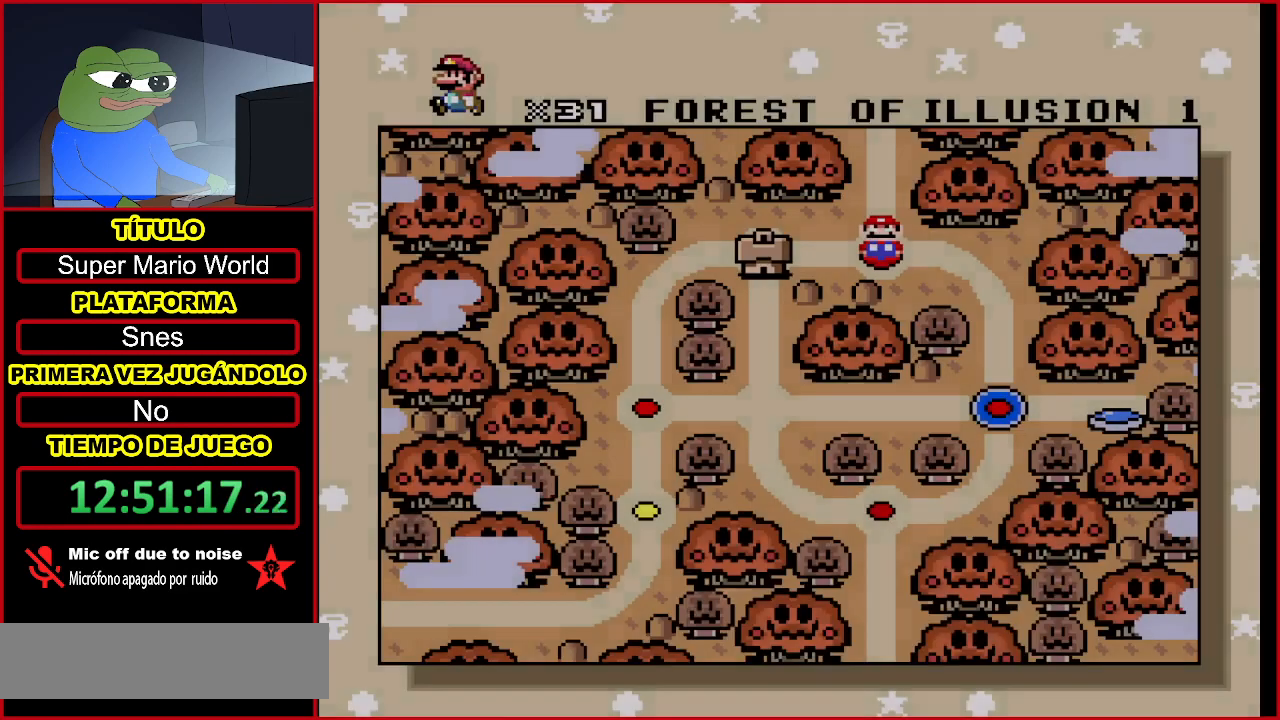
{"buttons": ["A"], "events": [[133, "A", "up"], [200, "A", "down"], [300, "A", "up"], [400, "A", "down"]]}
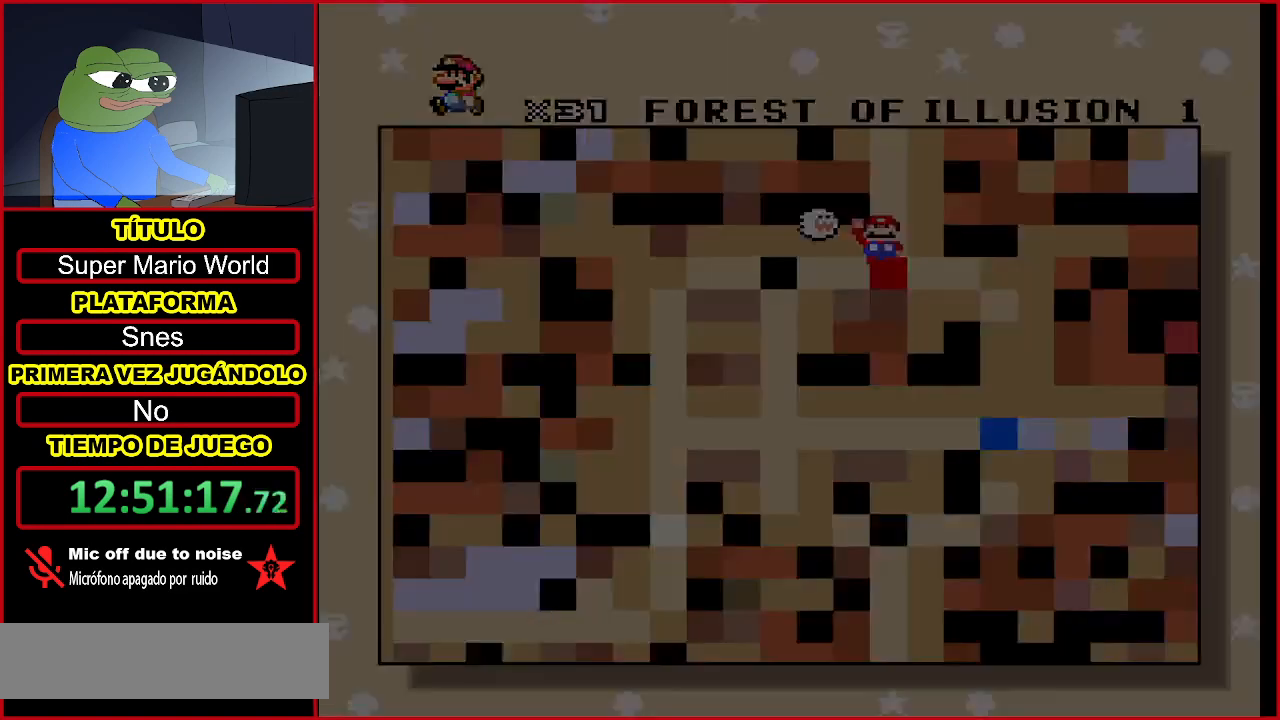
{"buttons": ["B"], "events": [[33, "A", "up"], [500, "B", "down"]]}
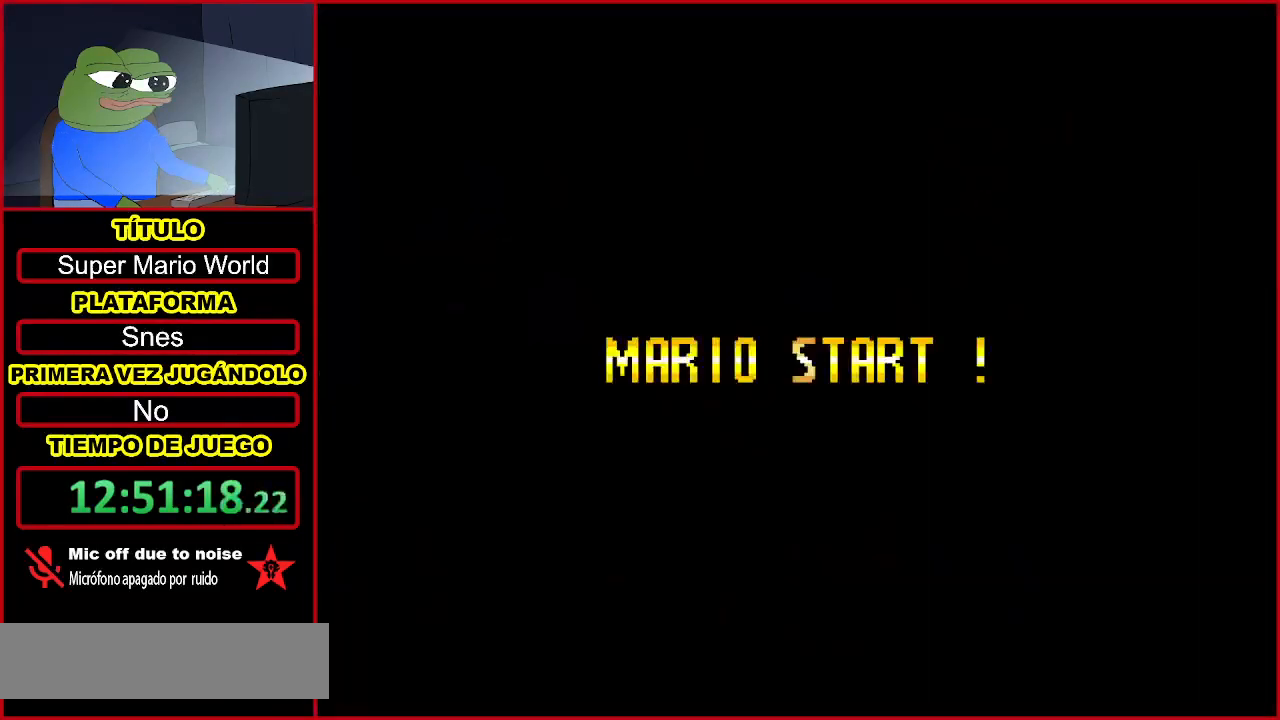
{"buttons": [], "events": [[133, "B", "up"], [233, "B", "down"], [400, "B", "up"]]}
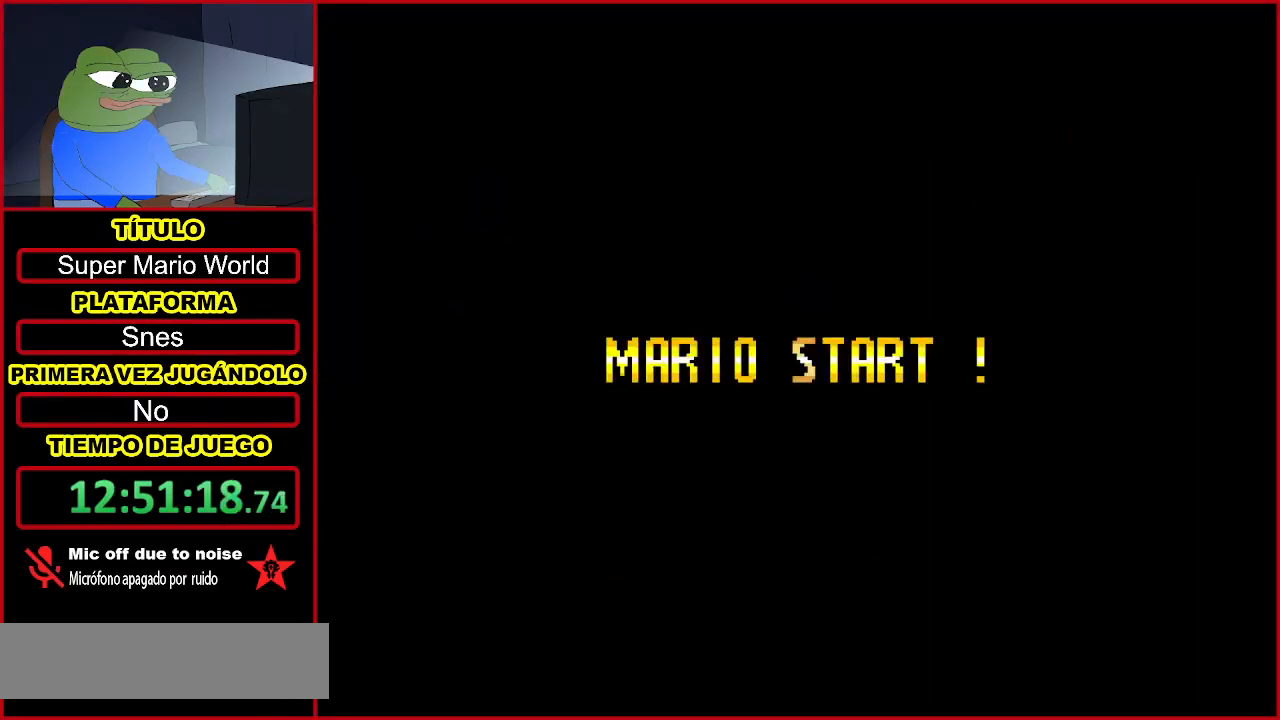
{"buttons": ["B"], "events": [[33, "B", "down"], [167, "B", "up"], [233, "B", "down"], [333, "B", "up"], [433, "B", "down"]]}
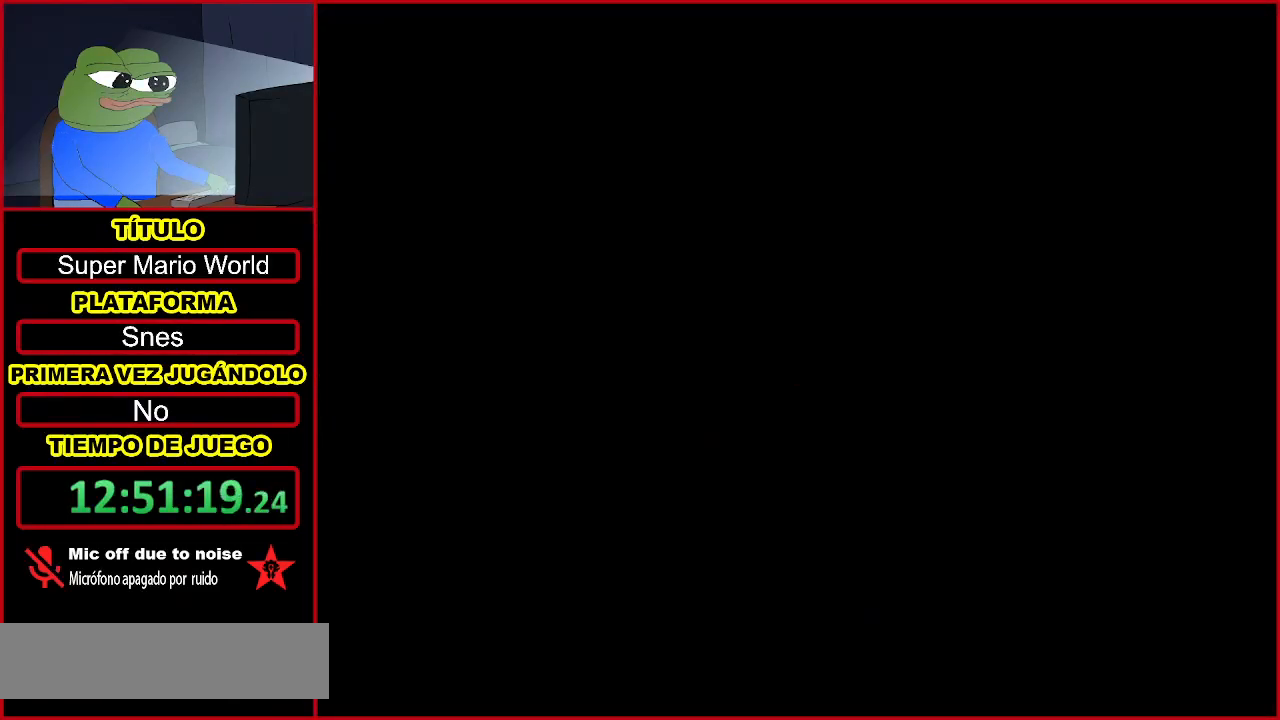
{"buttons": ["B"], "events": [[100, "B", "up"], [467, "B", "down"]]}
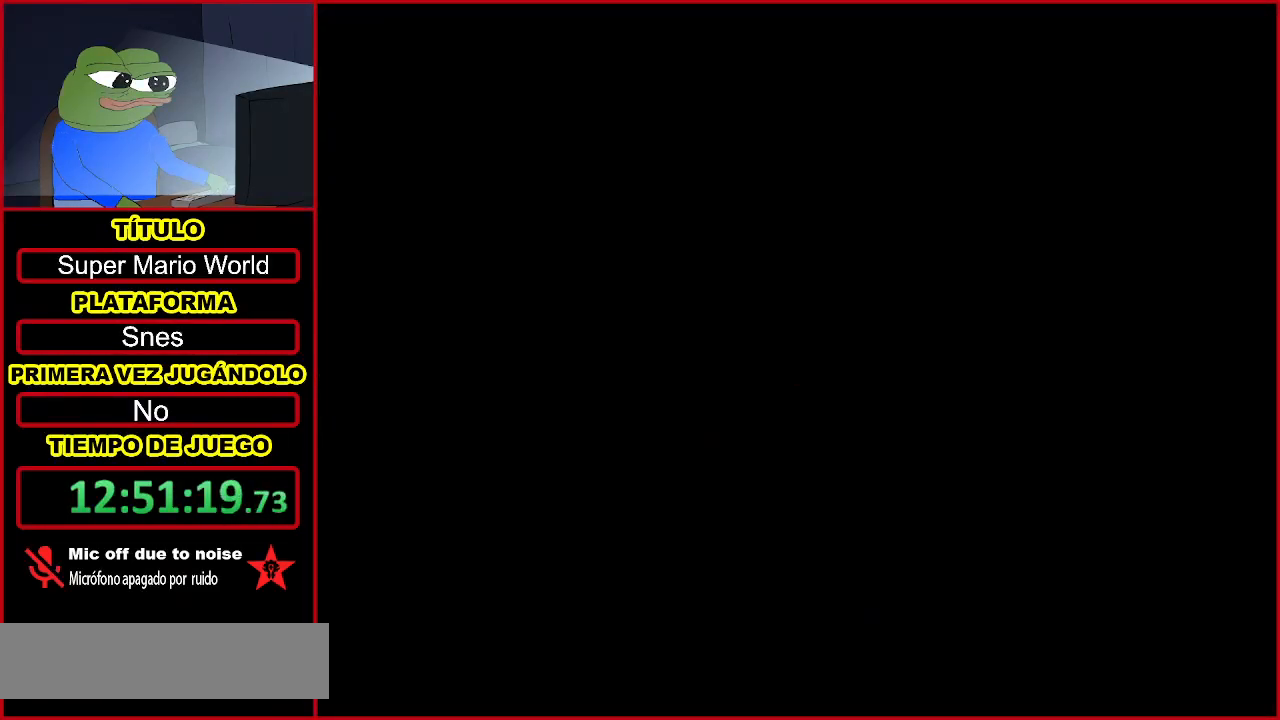
{"buttons": ["Y", "DPAD_RIGHT"], "events": [[100, "B", "up"], [167, "DPAD_RIGHT", "down"], [267, "Y", "down"]]}
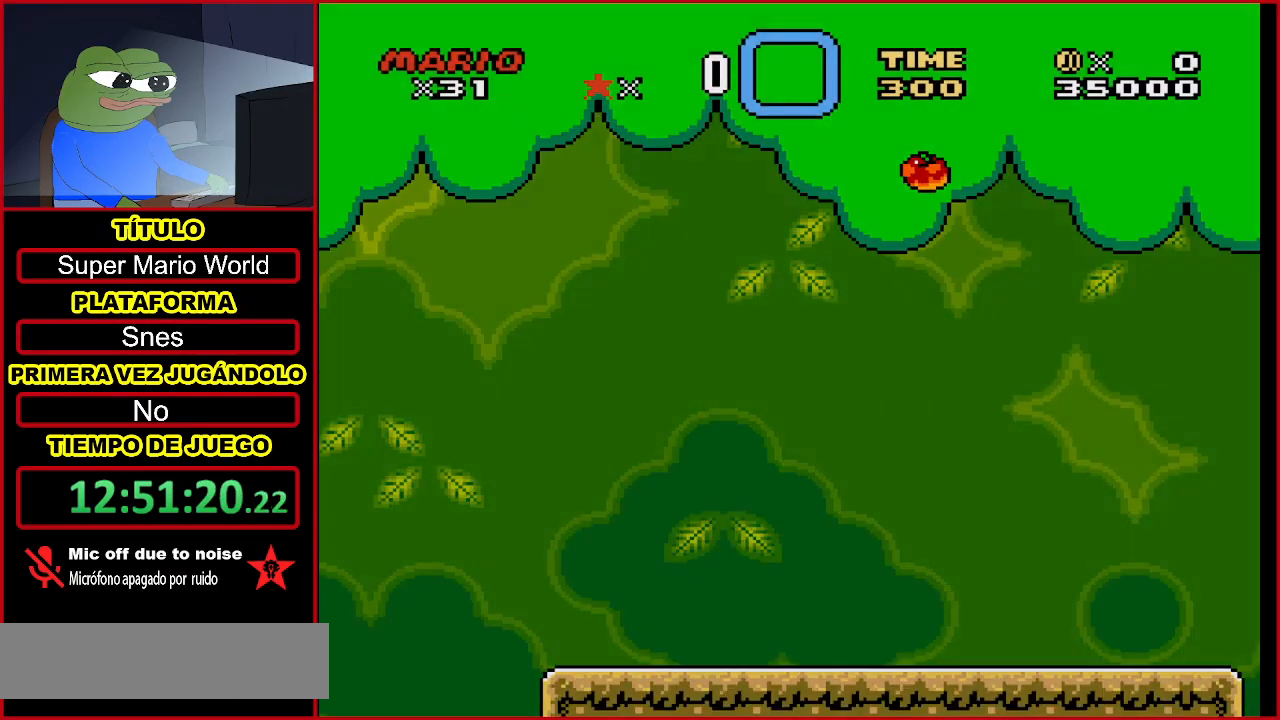
{"buttons": ["Y", "DPAD_RIGHT"], "events": []}
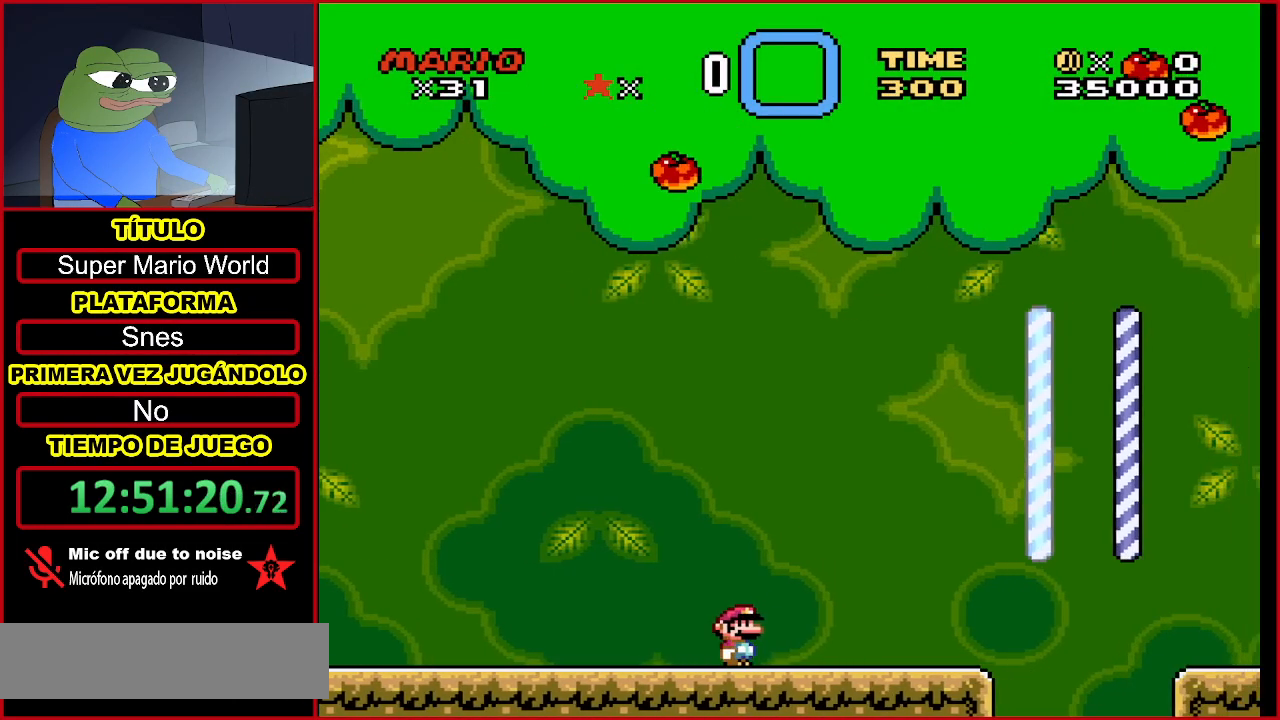
{"buttons": ["B", "Y", "DPAD_RIGHT"], "events": [[200, "B", "down"]]}
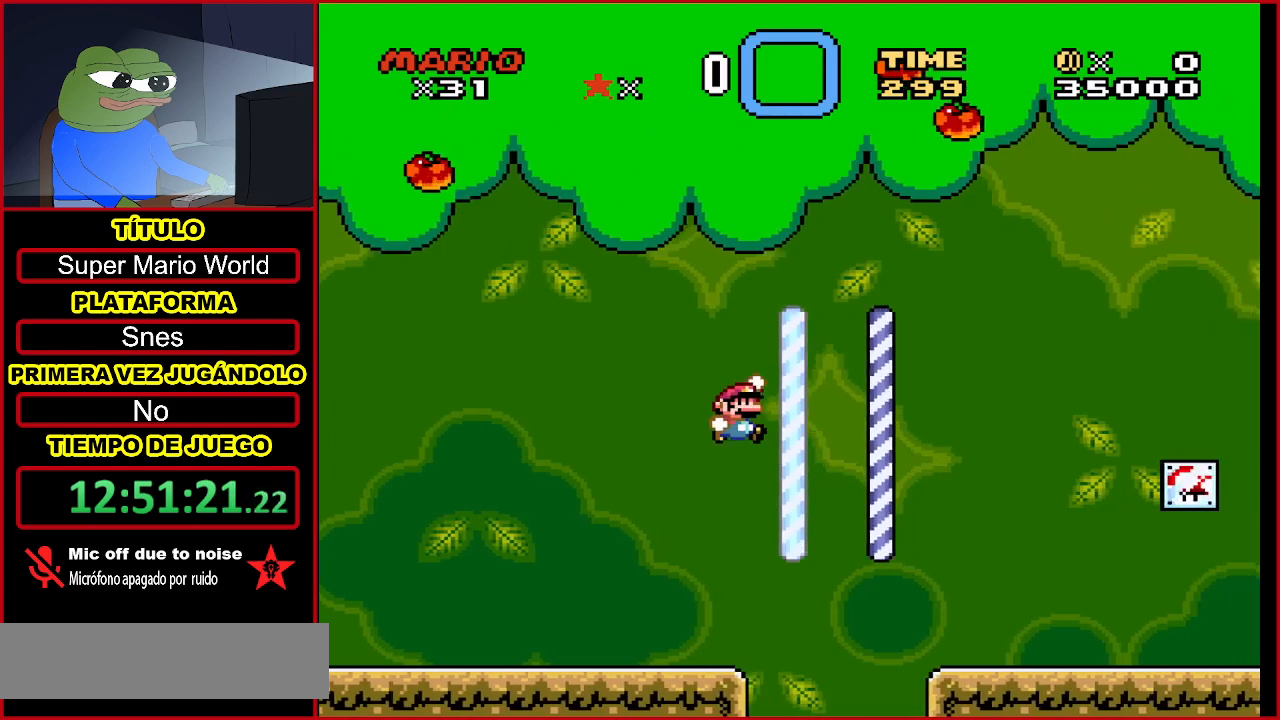
{"buttons": ["Y"], "events": [[100, "B", "up"], [200, "DPAD_RIGHT", "up"]]}